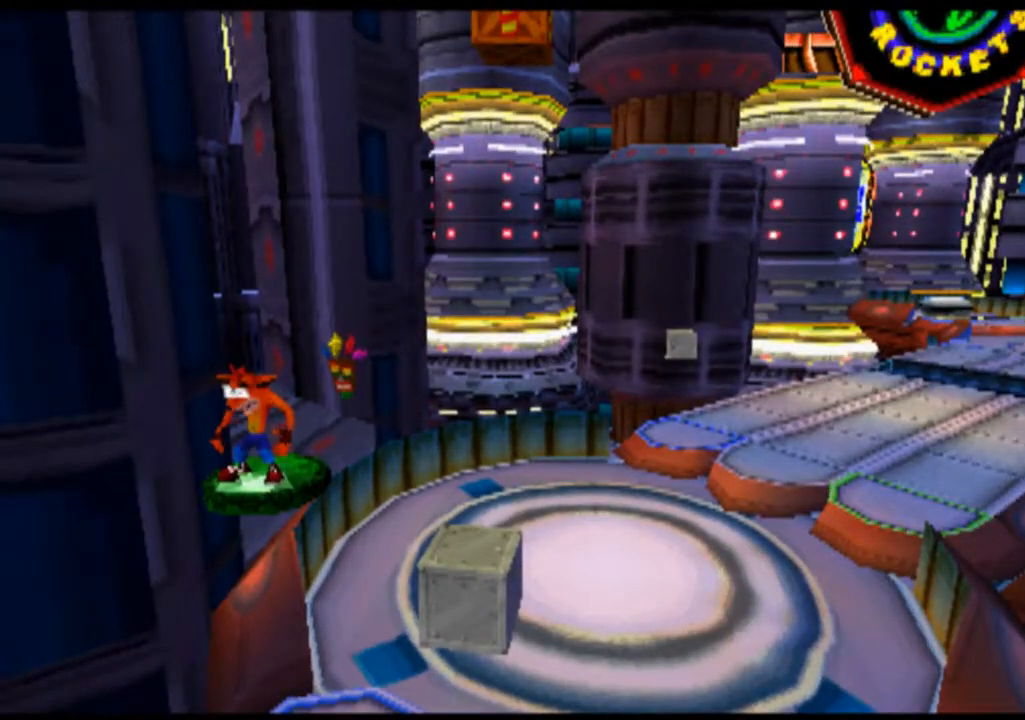
Gameplay with a controller (PlayStation layout); each line is a JSON object with the inputs held at the frame after it. "events" lists button and stick changes between this image and that frame as [ms after this image, input, new state], when the widget could be followed in between. Not read: L1 L3 R1 R3 right_stick.
{"buttons": [], "left_stick": "center", "events": [[133, "DPAD_RIGHT", "down"], [133, "left_stick", "right"], [233, "DPAD_RIGHT", "up"], [233, "left_stick", "center"]]}
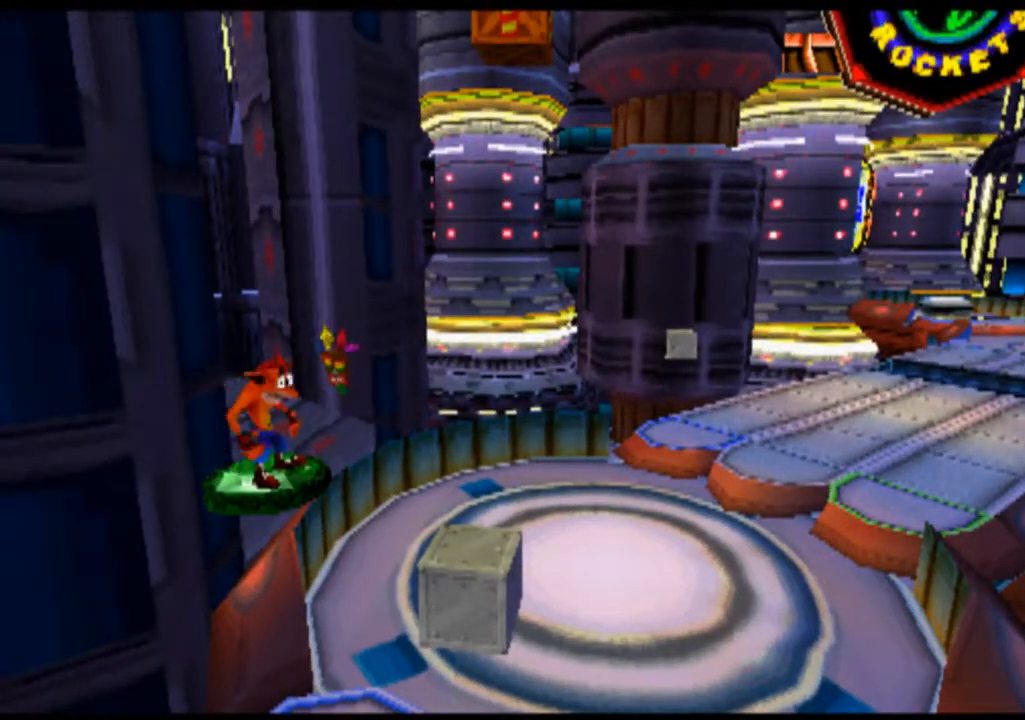
{"buttons": [], "left_stick": "center", "events": []}
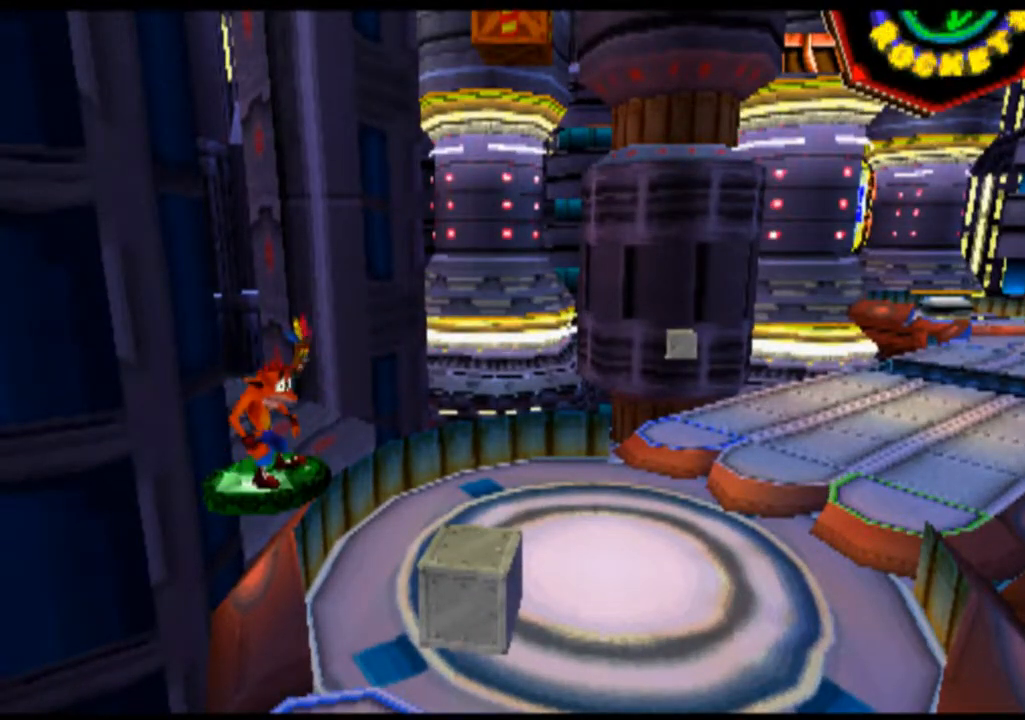
{"buttons": ["CROSS", "DPAD_RIGHT"], "left_stick": "right", "events": [[267, "DPAD_RIGHT", "down"], [267, "left_stick", "right"], [333, "CROSS", "down"]]}
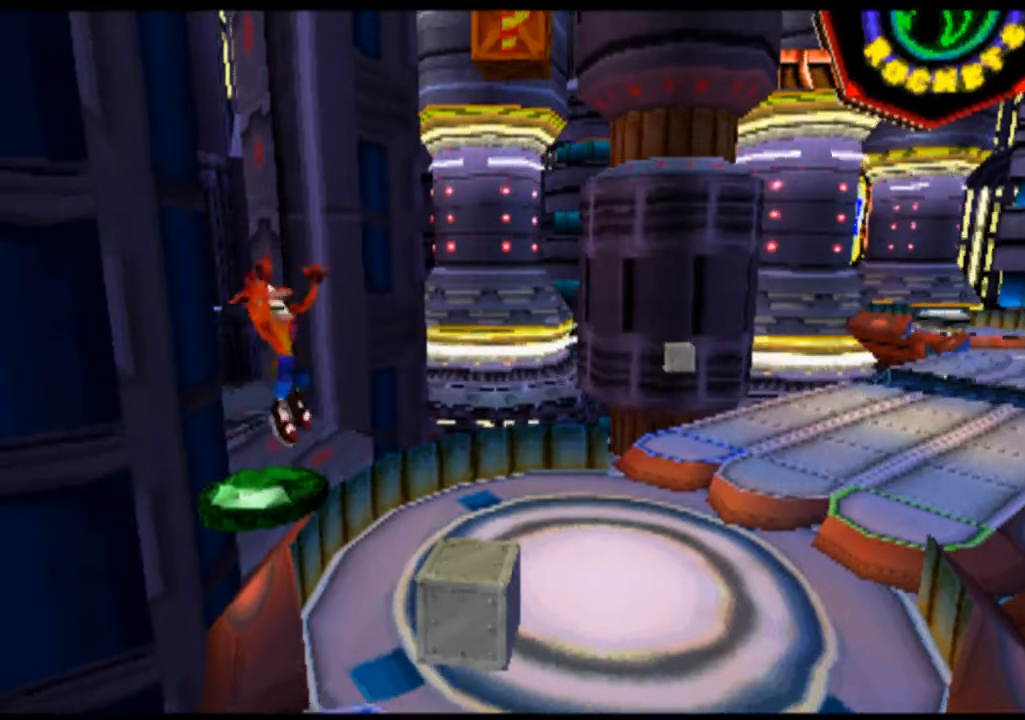
{"buttons": ["CROSS", "SQUARE", "DPAD_RIGHT"], "left_stick": "right", "events": [[67, "CROSS", "up"], [167, "CROSS", "down"], [500, "SQUARE", "down"]]}
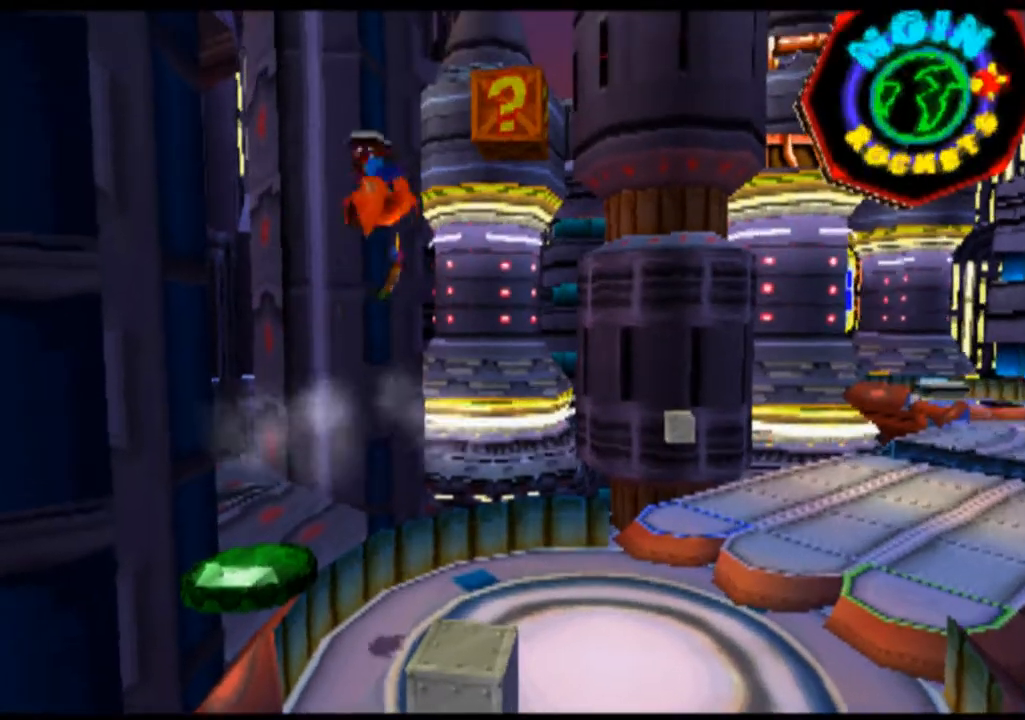
{"buttons": ["CROSS", "SQUARE", "DPAD_UP"], "left_stick": "up-right", "events": [[67, "DPAD_UP", "down"], [67, "left_stick", "up-right"], [133, "SQUARE", "up"], [233, "SQUARE", "down"], [367, "SQUARE", "up"], [500, "DPAD_RIGHT", "up"], [500, "SQUARE", "down"]]}
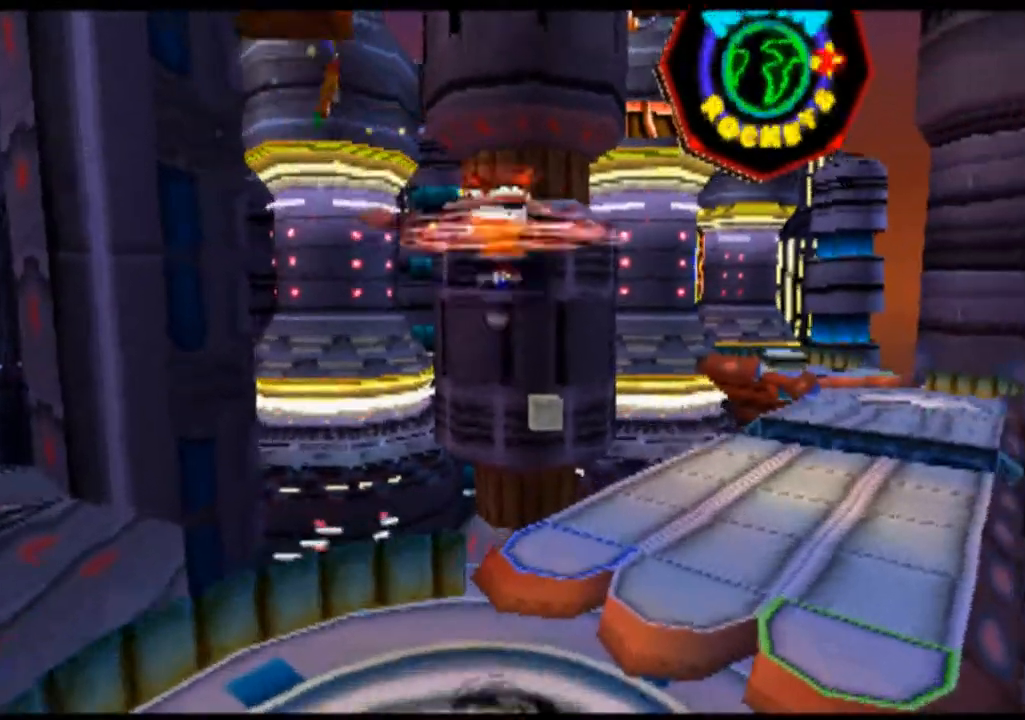
{"buttons": ["CROSS", "SQUARE", "DPAD_DOWN", "DPAD_RIGHT"], "left_stick": "down-right", "events": [[33, "DPAD_RIGHT", "down"], [67, "DPAD_RIGHT", "up"], [67, "DPAD_UP", "up"], [67, "SQUARE", "up"], [67, "left_stick", "center"], [133, "DPAD_DOWN", "down"], [167, "DPAD_RIGHT", "down"], [167, "left_stick", "down-right"], [400, "SQUARE", "down"]]}
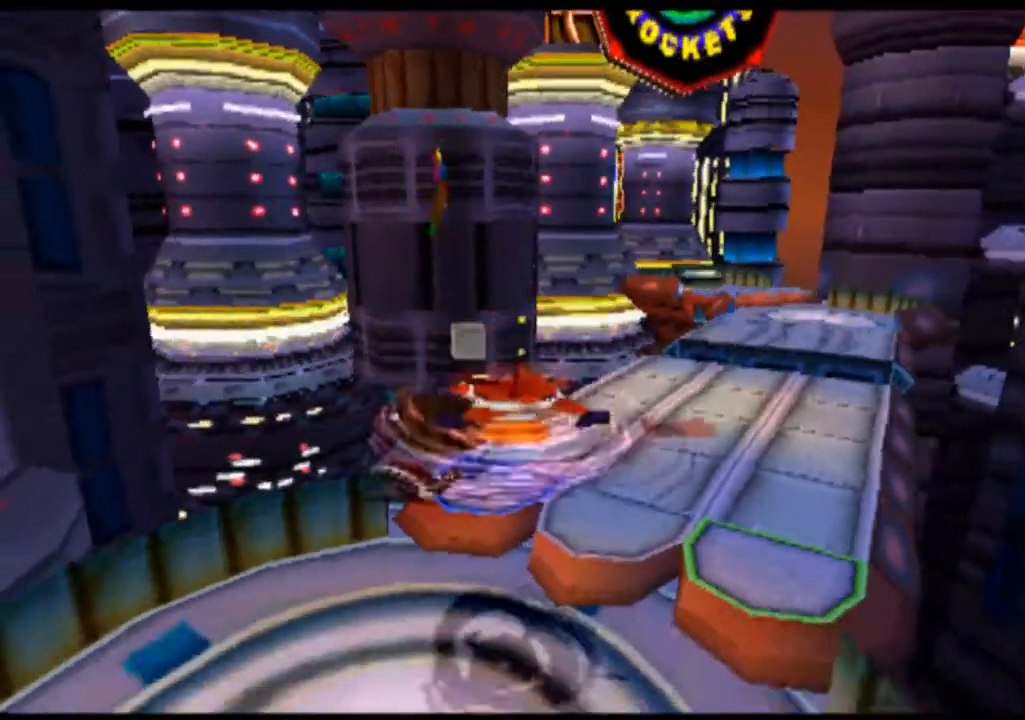
{"buttons": ["DPAD_DOWN", "DPAD_LEFT"], "left_stick": "down-left", "events": [[67, "SQUARE", "up"], [100, "CROSS", "up"], [200, "DPAD_RIGHT", "up"], [200, "left_stick", "down"], [333, "DPAD_LEFT", "down"], [333, "left_stick", "down-left"]]}
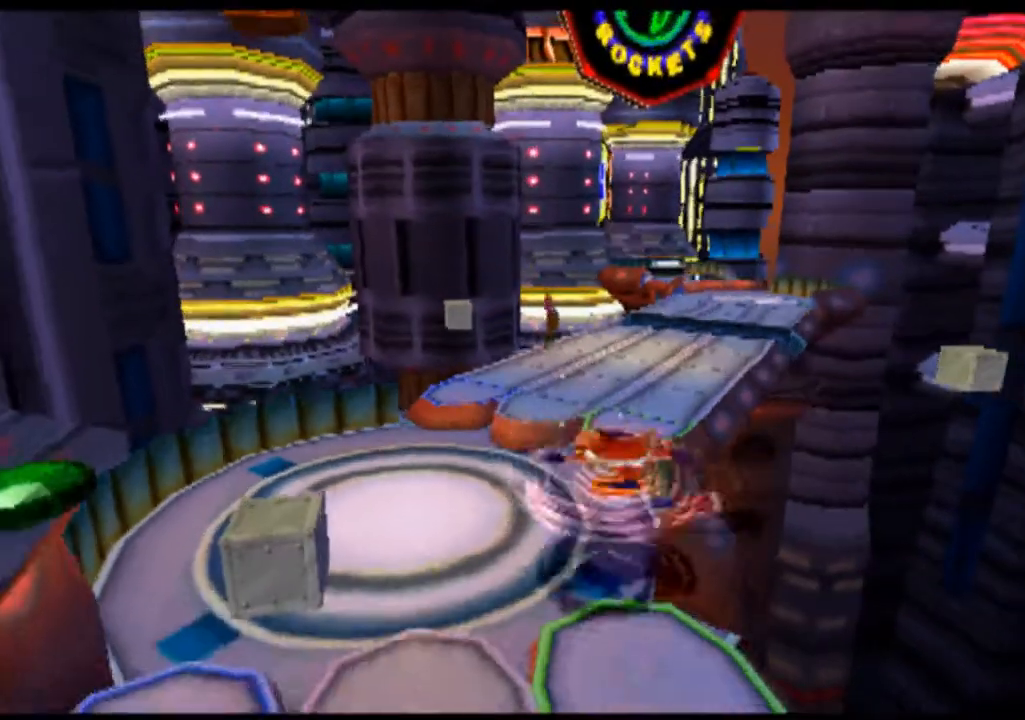
{"buttons": ["DPAD_LEFT"], "left_stick": "left", "events": [[100, "DPAD_DOWN", "up"], [200, "DPAD_LEFT", "up"], [200, "left_stick", "center"], [500, "DPAD_LEFT", "down"], [500, "left_stick", "left"]]}
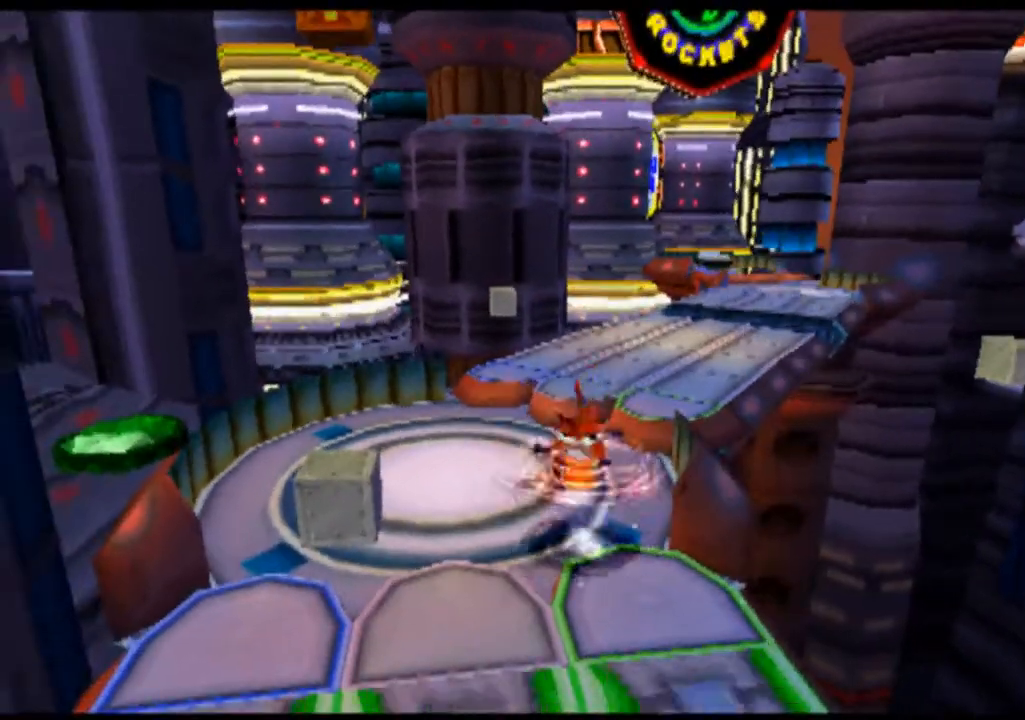
{"buttons": [], "left_stick": "center", "events": [[300, "DPAD_LEFT", "up"], [300, "left_stick", "center"]]}
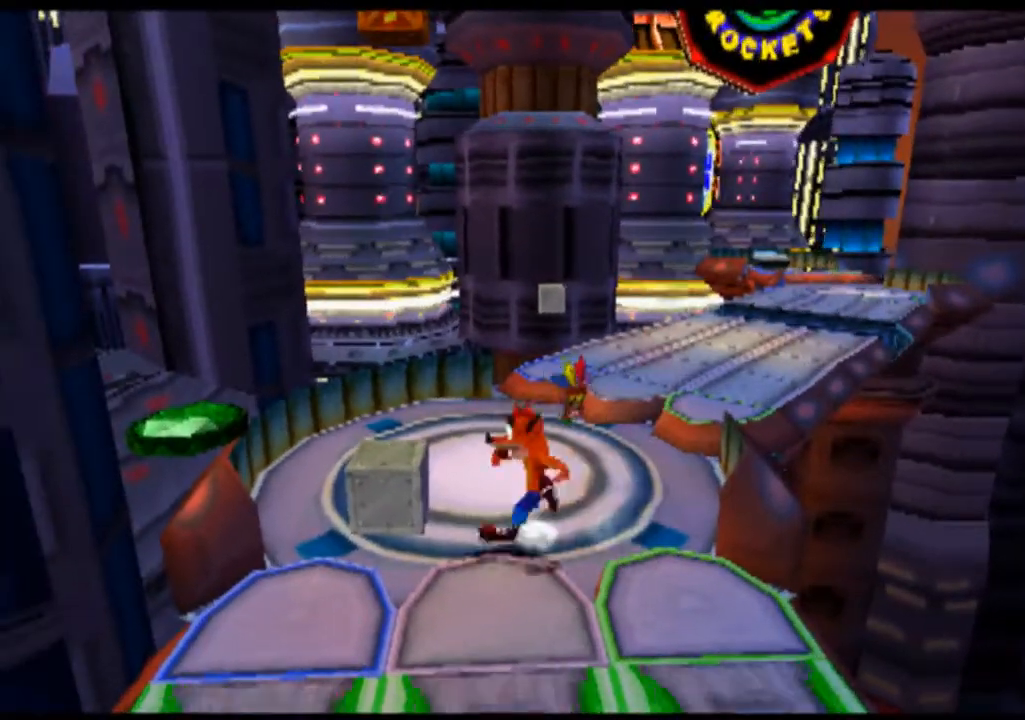
{"buttons": ["DPAD_DOWN"], "left_stick": "down", "events": [[100, "DPAD_DOWN", "down"], [100, "DPAD_LEFT", "down"], [100, "left_stick", "down-left"], [167, "DPAD_LEFT", "up"], [167, "left_stick", "down"]]}
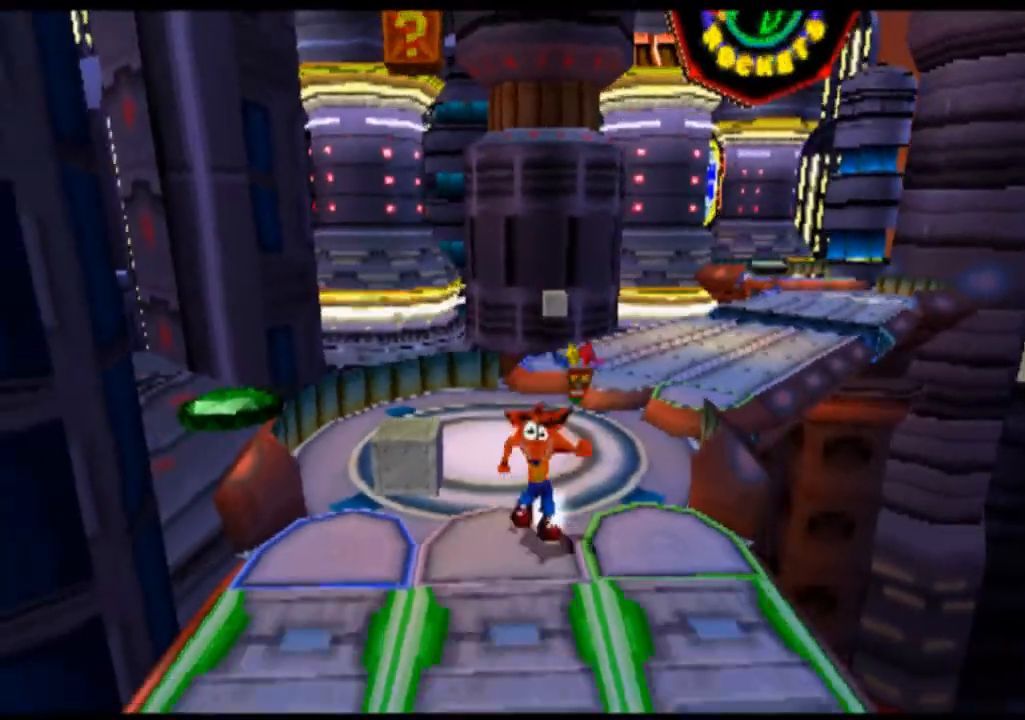
{"buttons": [], "left_stick": "center", "events": [[167, "DPAD_DOWN", "up"], [167, "left_stick", "center"]]}
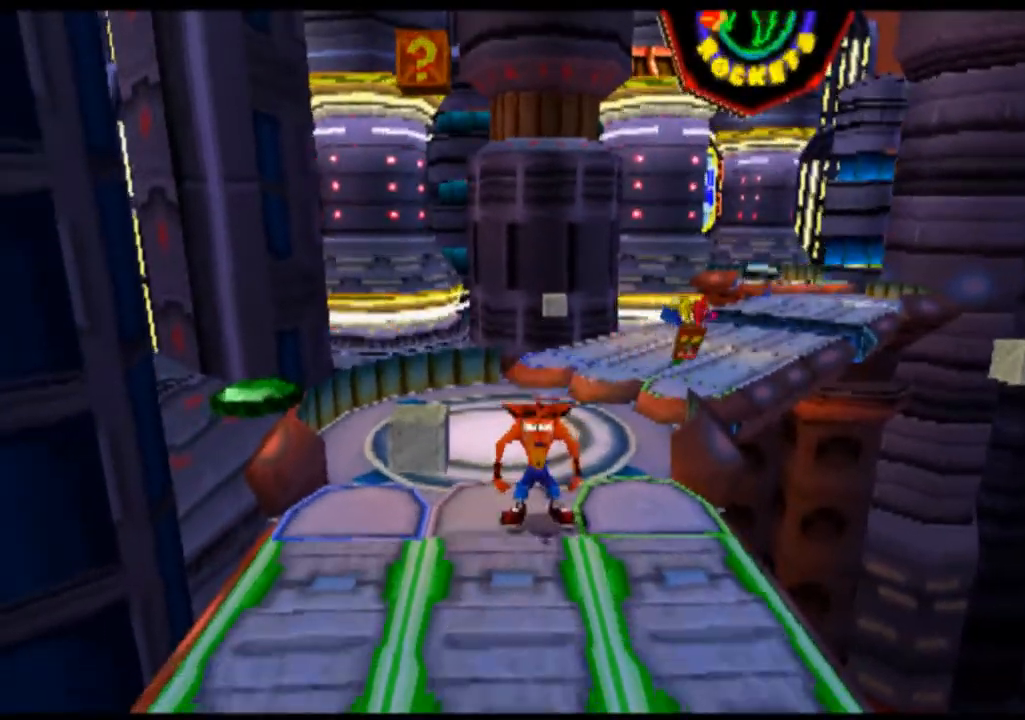
{"buttons": [], "left_stick": "center", "events": [[67, "DPAD_LEFT", "down"], [67, "left_stick", "left"], [233, "DPAD_LEFT", "up"], [233, "left_stick", "center"]]}
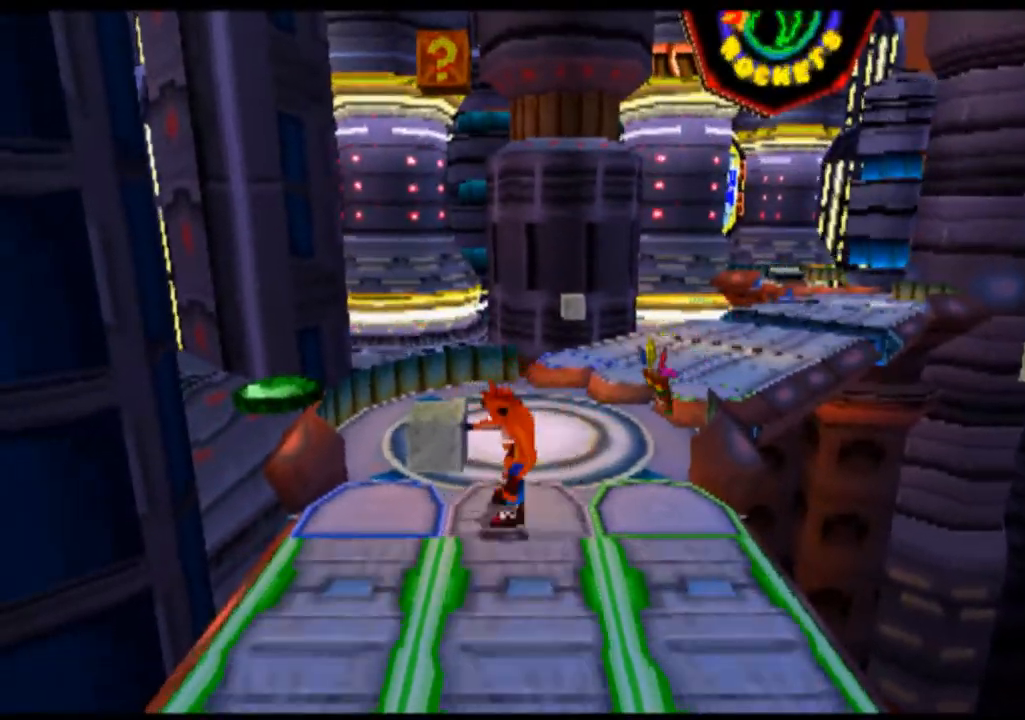
{"buttons": [], "left_stick": "center", "events": []}
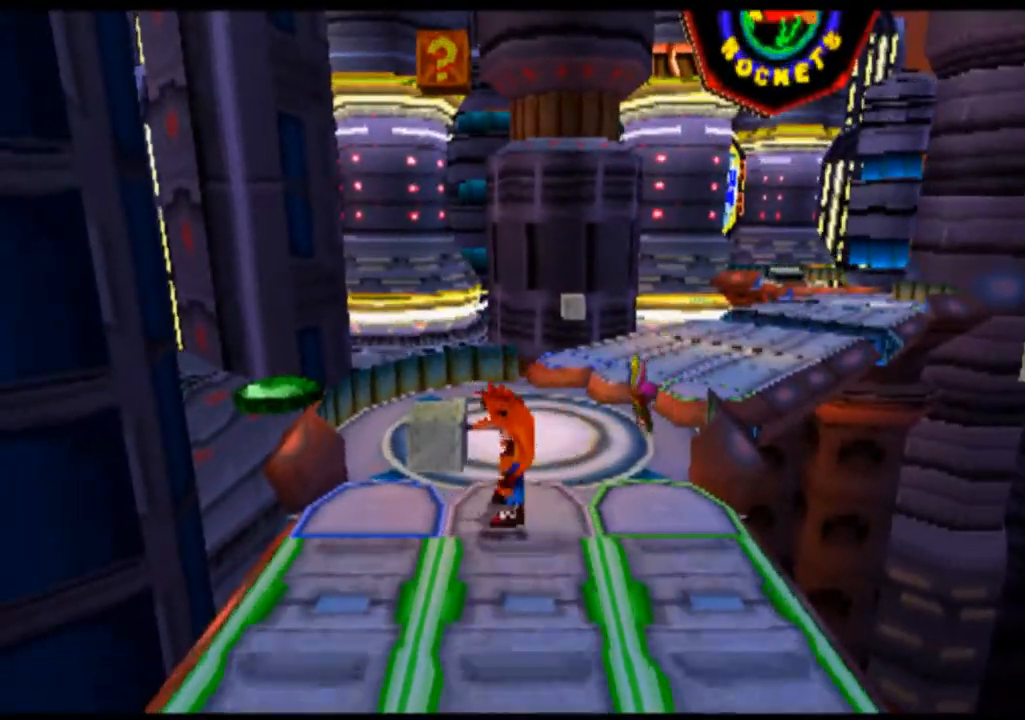
{"buttons": [], "left_stick": "center", "events": [[300, "DPAD_UP", "down"], [300, "left_stick", "up"], [367, "DPAD_UP", "up"], [367, "left_stick", "center"]]}
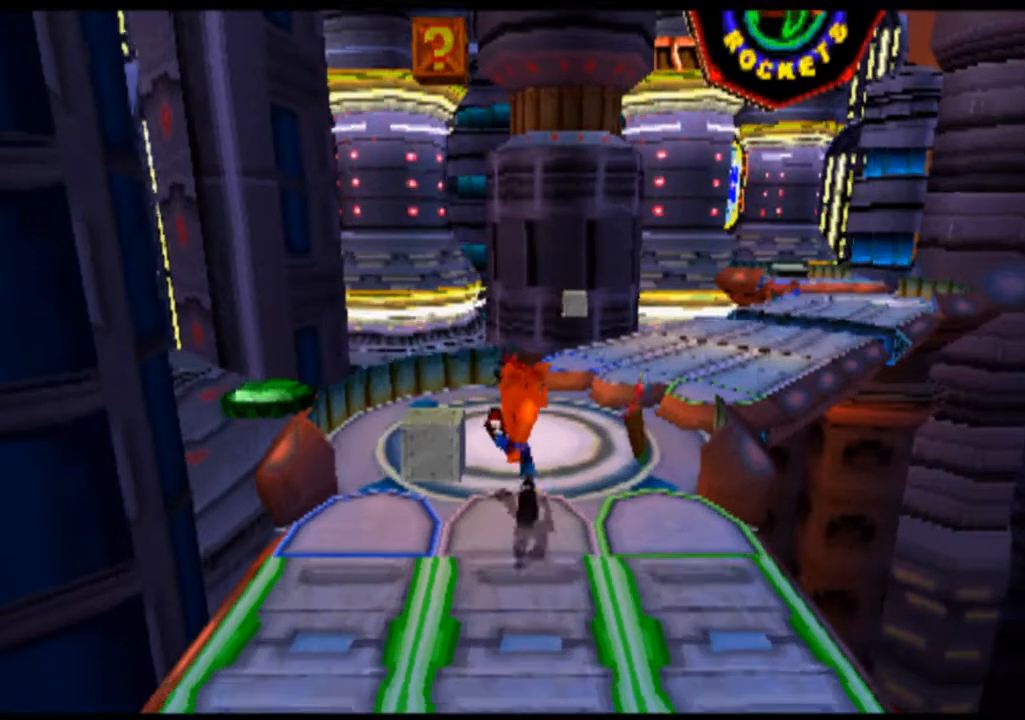
{"buttons": ["L2"], "left_stick": "center", "events": [[267, "L2", "down"]]}
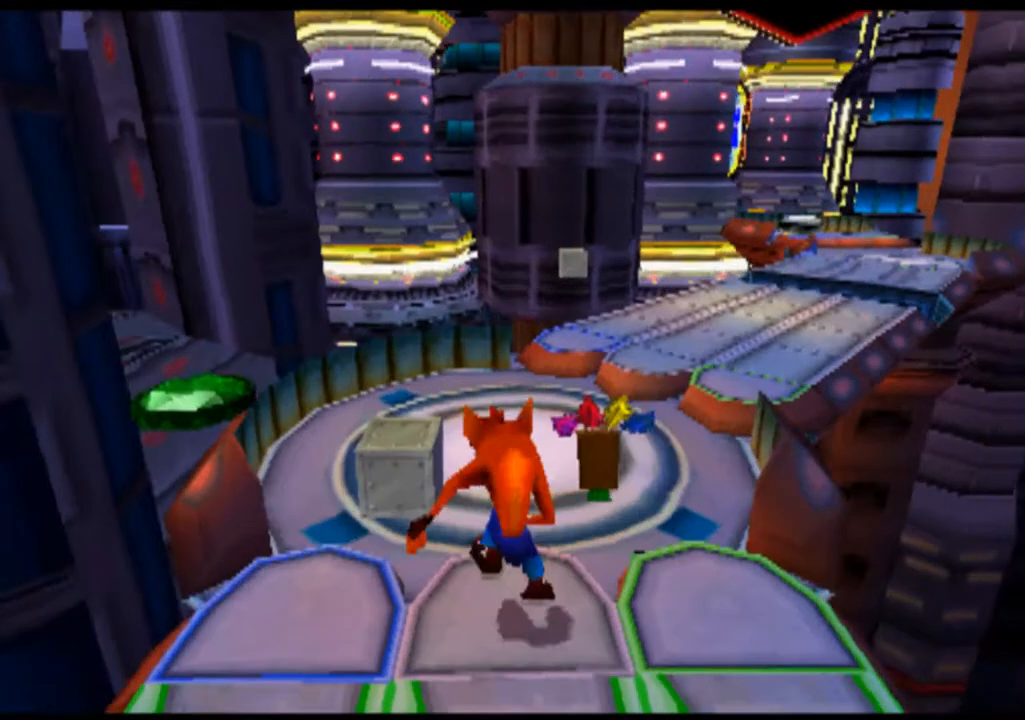
{"buttons": [], "left_stick": "center", "events": [[400, "L2", "up"]]}
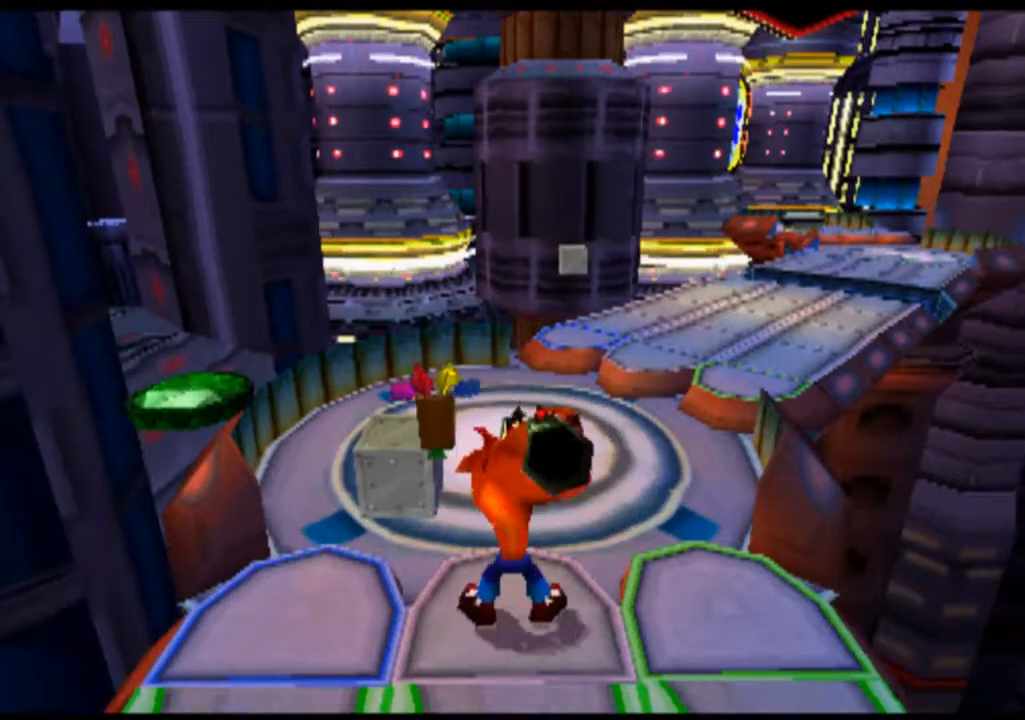
{"buttons": [], "left_stick": "center", "events": [[233, "DPAD_DOWN", "down"], [233, "left_stick", "down"], [433, "DPAD_DOWN", "up"], [433, "left_stick", "center"]]}
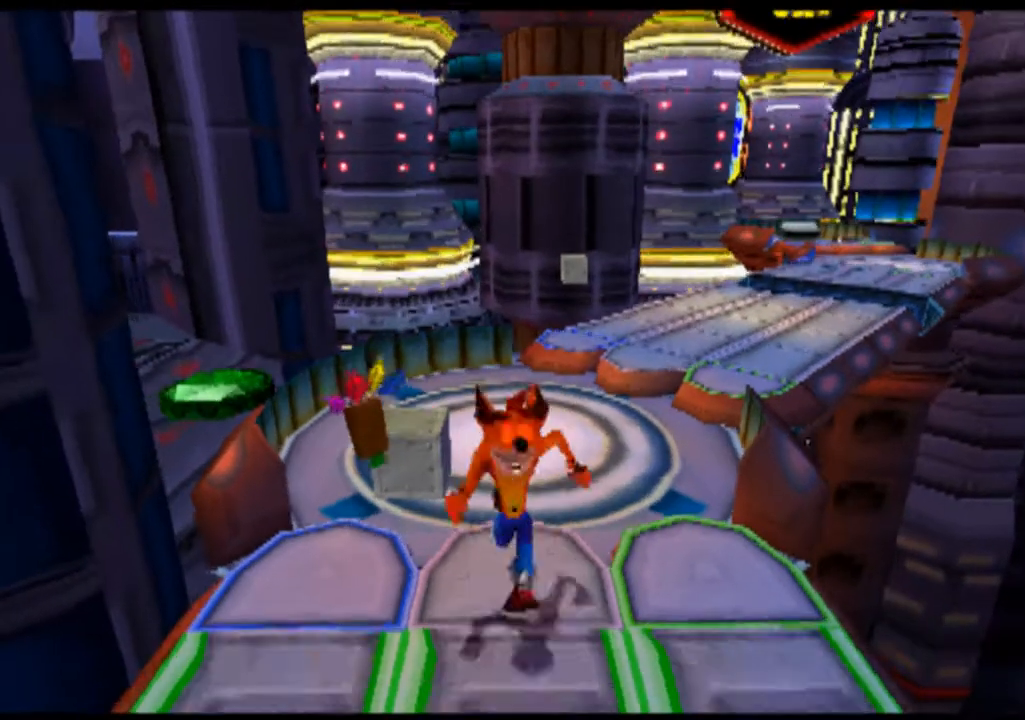
{"buttons": [], "left_stick": "center", "events": []}
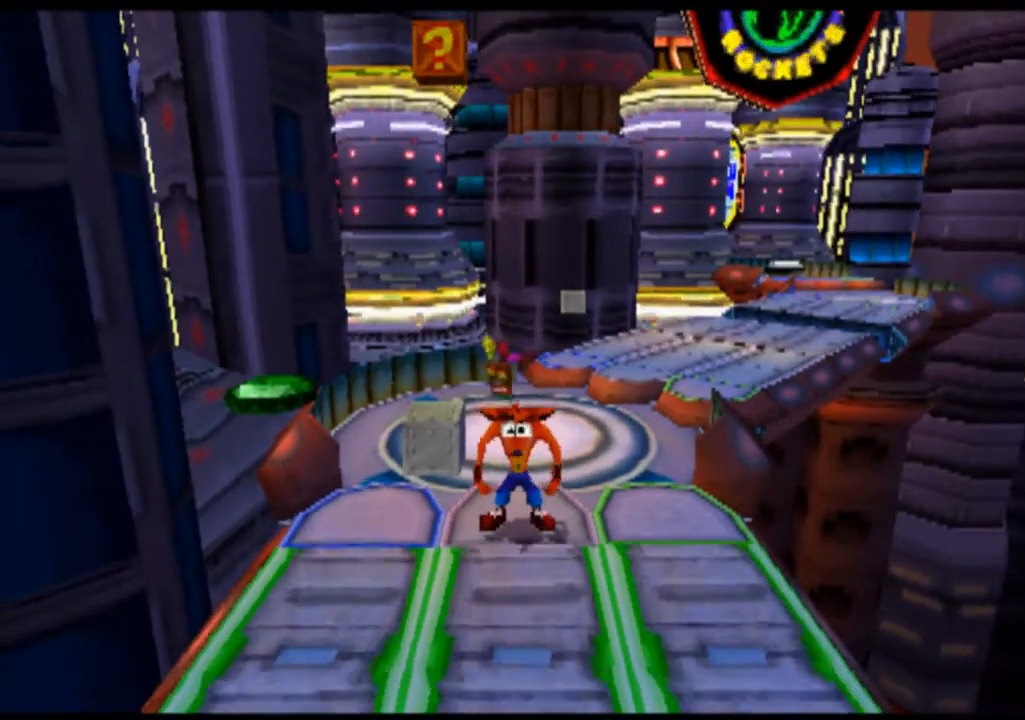
{"buttons": ["L2"], "left_stick": "center", "events": [[300, "L2", "down"]]}
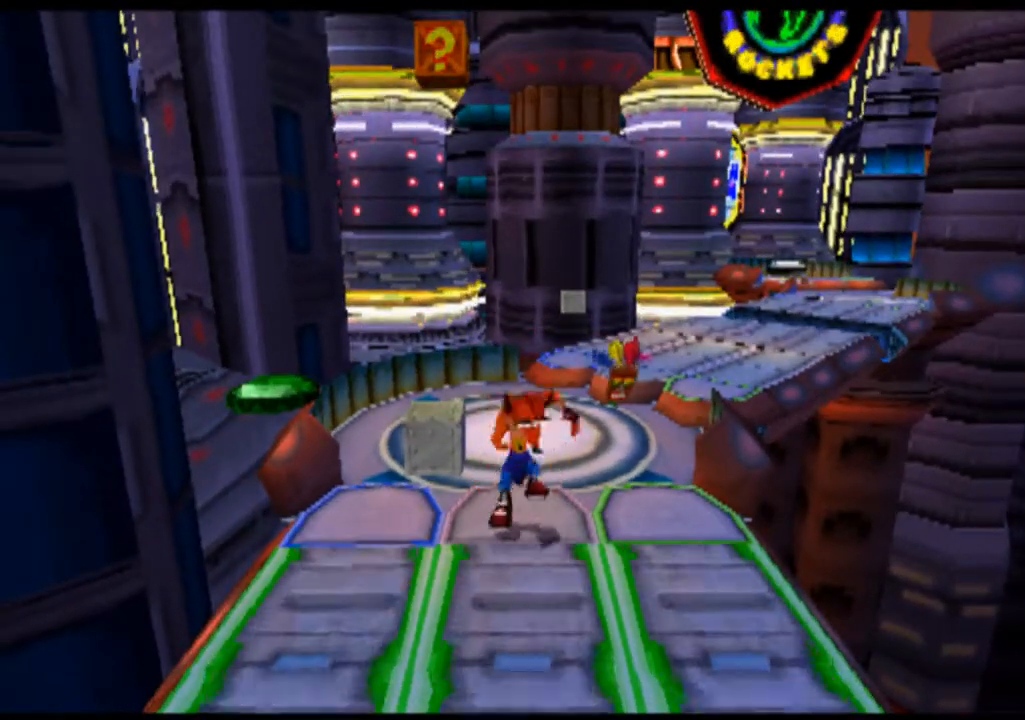
{"buttons": ["L2"], "left_stick": "center", "events": []}
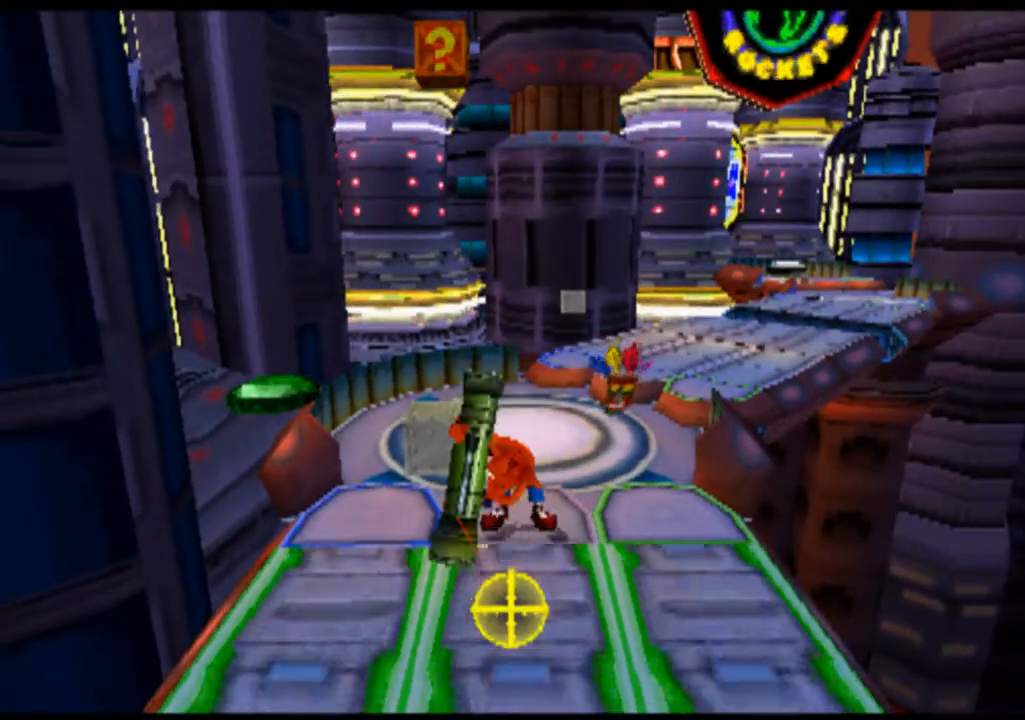
{"buttons": ["L2", "DPAD_UP", "DPAD_LEFT"], "left_stick": "left", "events": [[167, "DPAD_LEFT", "down"], [167, "left_stick", "left"], [500, "DPAD_UP", "down"]]}
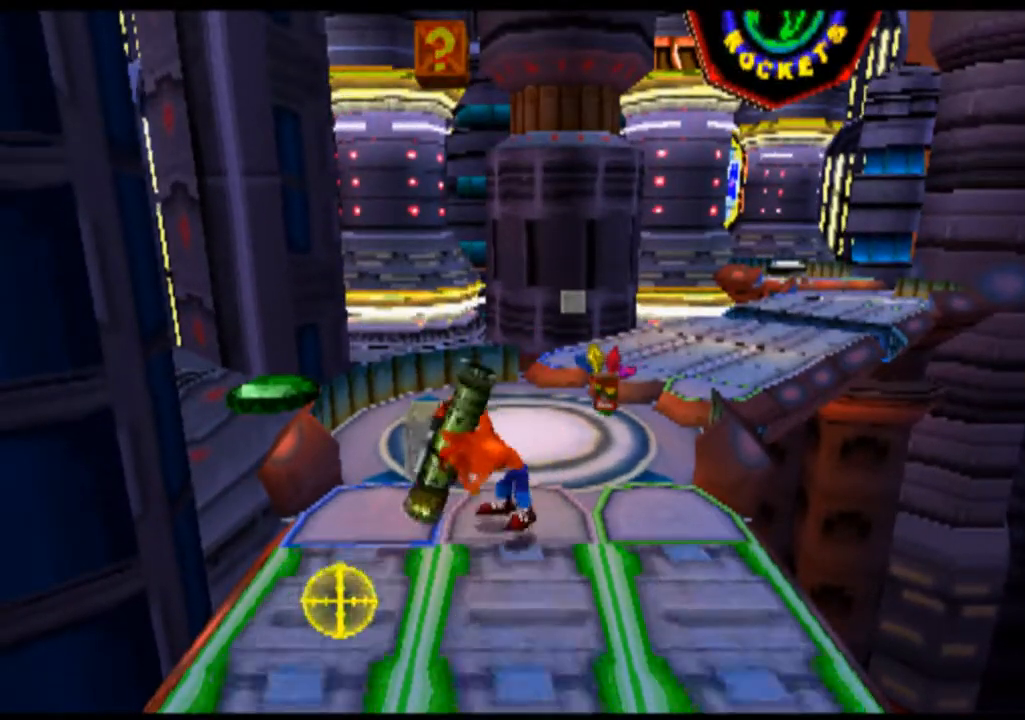
{"buttons": ["L2", "DPAD_RIGHT"], "left_stick": "right", "events": [[200, "DPAD_LEFT", "up"], [200, "left_stick", "up"], [300, "DPAD_RIGHT", "down"], [367, "DPAD_UP", "up"], [367, "left_stick", "right"]]}
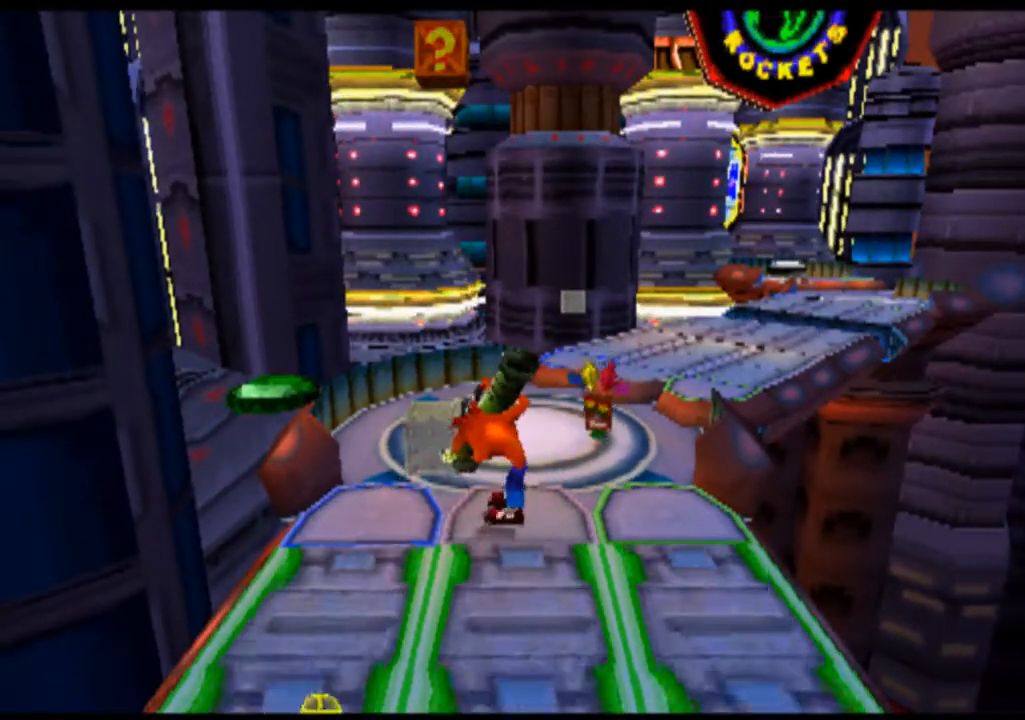
{"buttons": ["L2", "DPAD_DOWN", "DPAD_RIGHT"], "left_stick": "down-right", "events": [[400, "DPAD_DOWN", "down"], [400, "left_stick", "down-right"]]}
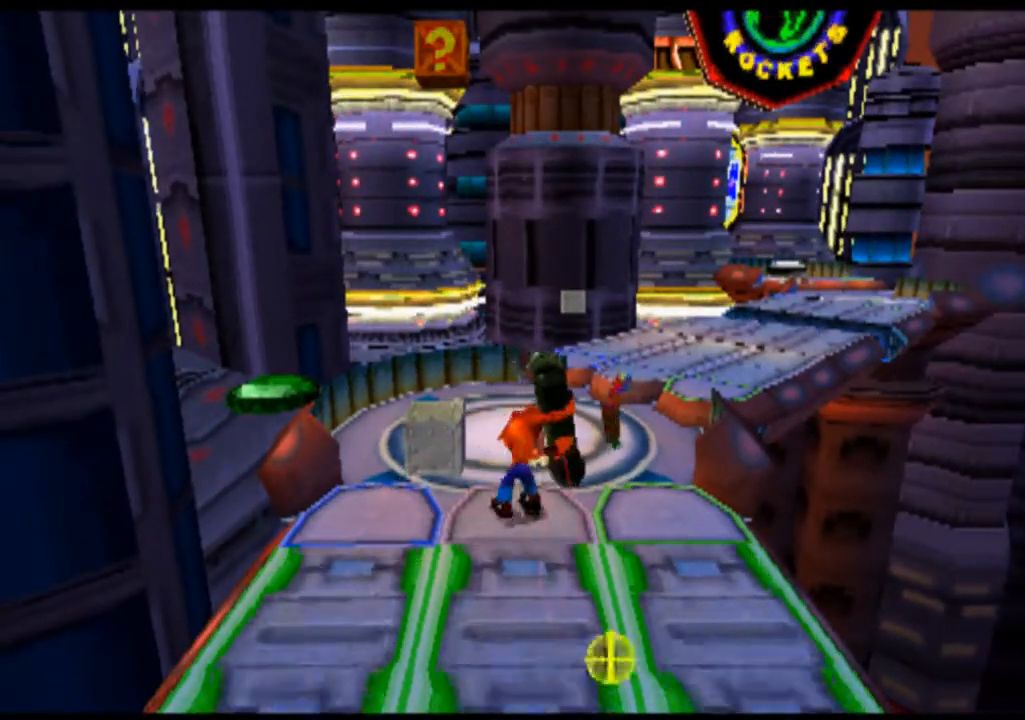
{"buttons": ["L2", "DPAD_DOWN", "DPAD_LEFT"], "left_stick": "down-left", "events": [[300, "DPAD_LEFT", "down"], [300, "DPAD_RIGHT", "up"], [300, "left_stick", "down-left"]]}
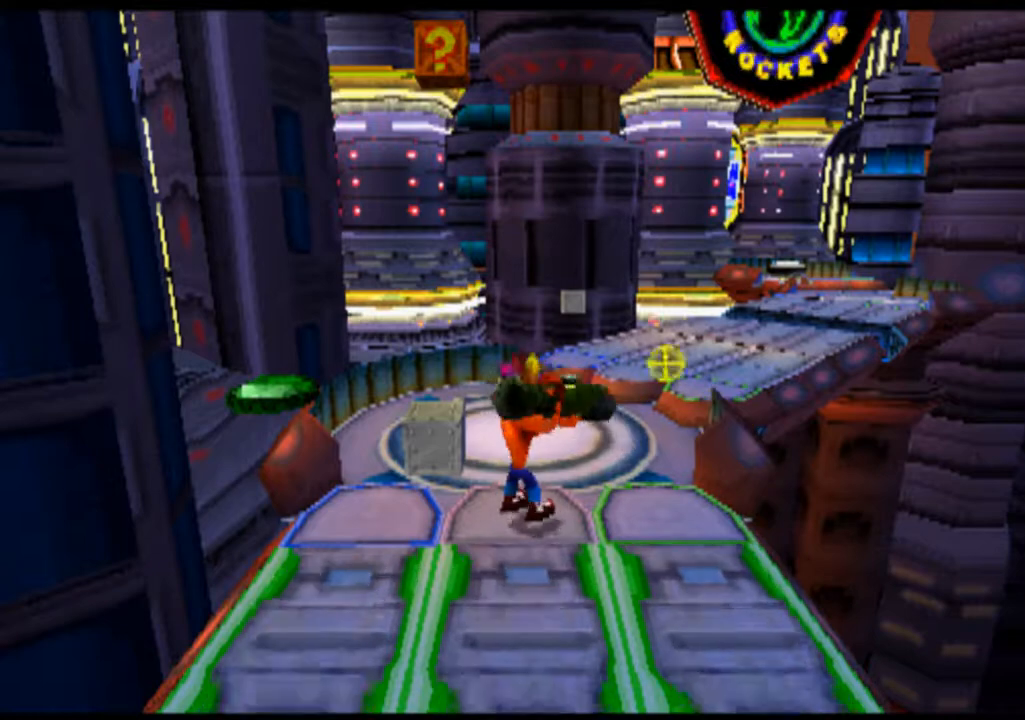
{"buttons": ["L2", "DPAD_DOWN", "DPAD_LEFT"], "left_stick": "down-left", "events": []}
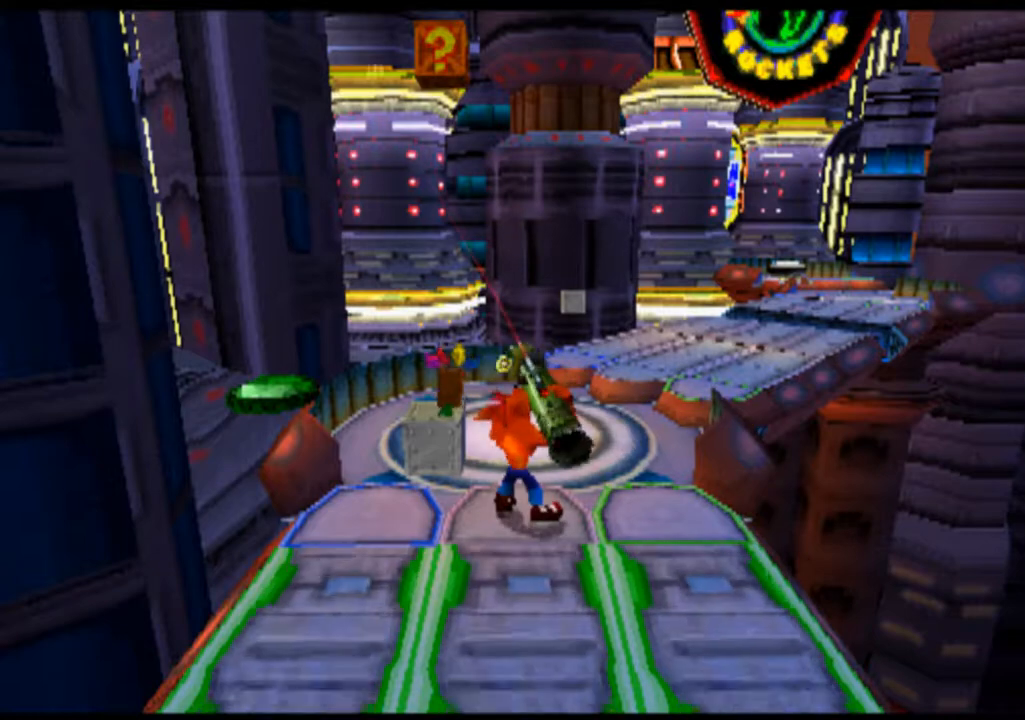
{"buttons": ["L2", "DPAD_RIGHT"], "left_stick": "right", "events": [[33, "DPAD_LEFT", "up"], [67, "DPAD_DOWN", "up"], [67, "left_stick", "center"], [367, "DPAD_DOWN", "down"], [367, "left_stick", "down"], [400, "DPAD_RIGHT", "down"], [433, "DPAD_DOWN", "up"], [433, "left_stick", "right"]]}
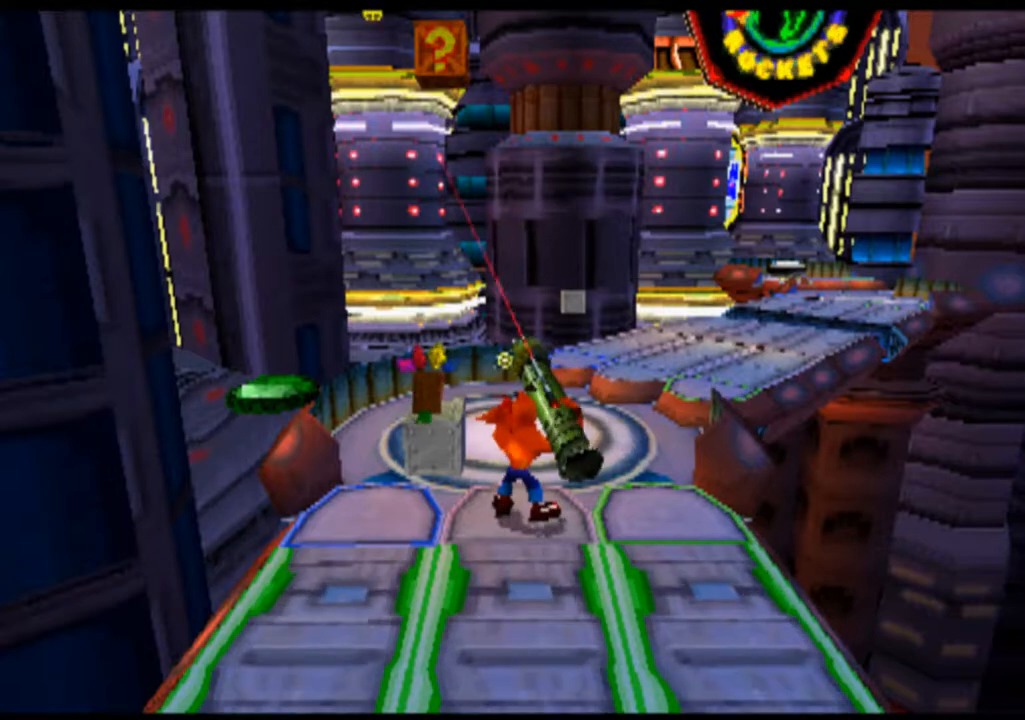
{"buttons": ["L2"], "left_stick": "center", "events": [[200, "DPAD_RIGHT", "up"], [200, "left_stick", "center"]]}
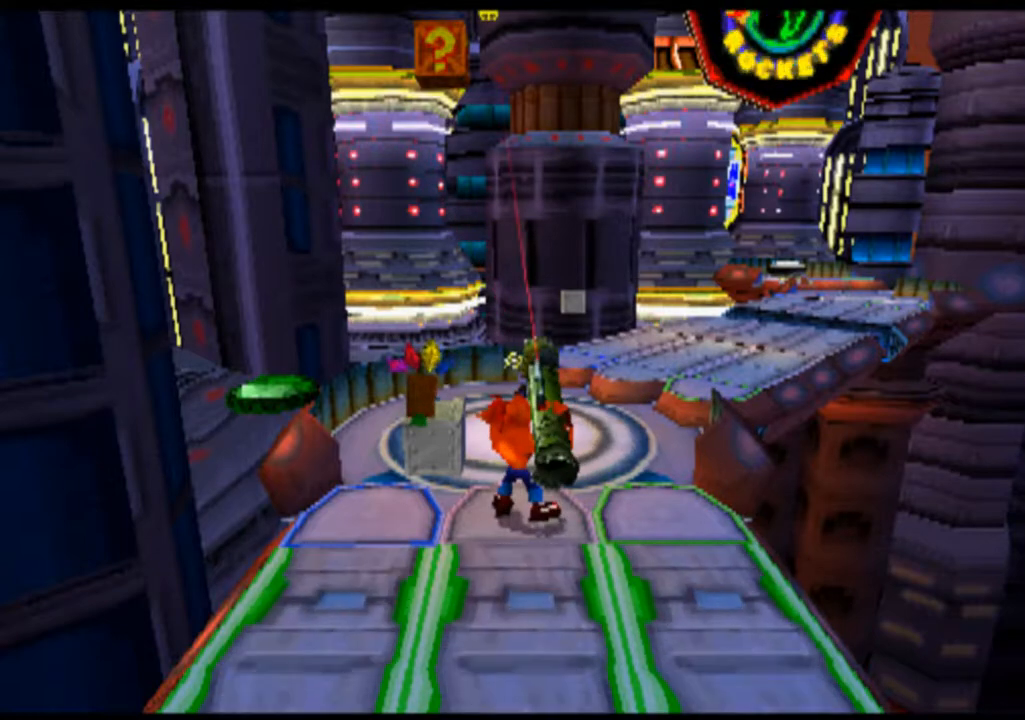
{"buttons": ["L2", "DPAD_LEFT"], "left_stick": "left", "events": [[400, "DPAD_LEFT", "down"], [400, "left_stick", "left"]]}
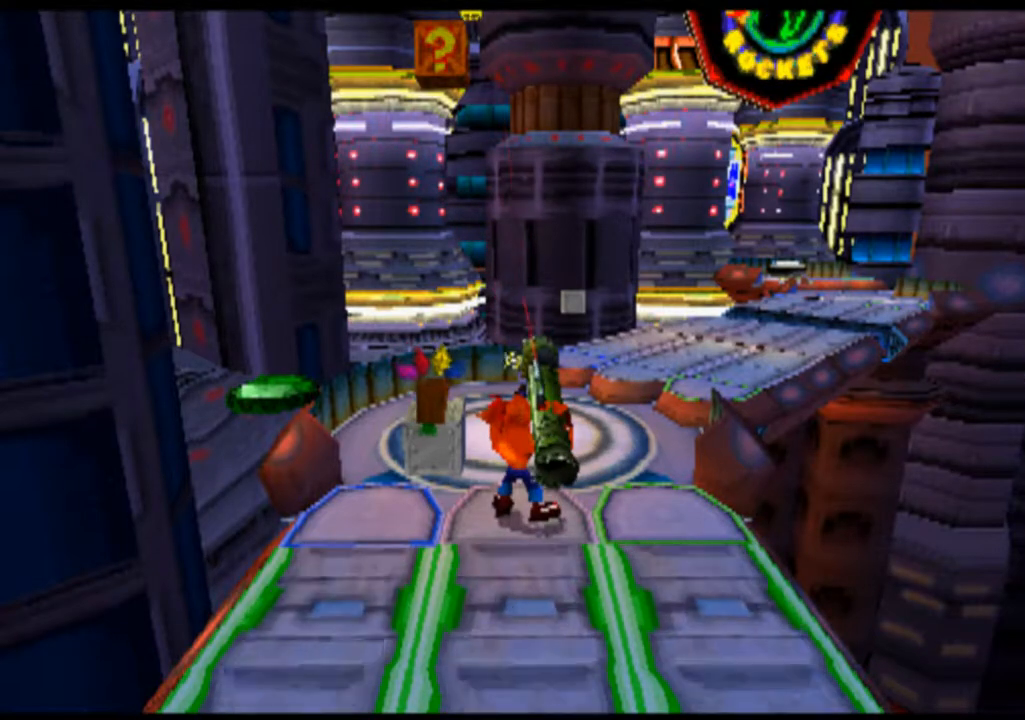
{"buttons": ["L2"], "left_stick": "center", "events": [[133, "DPAD_LEFT", "up"], [133, "left_stick", "center"]]}